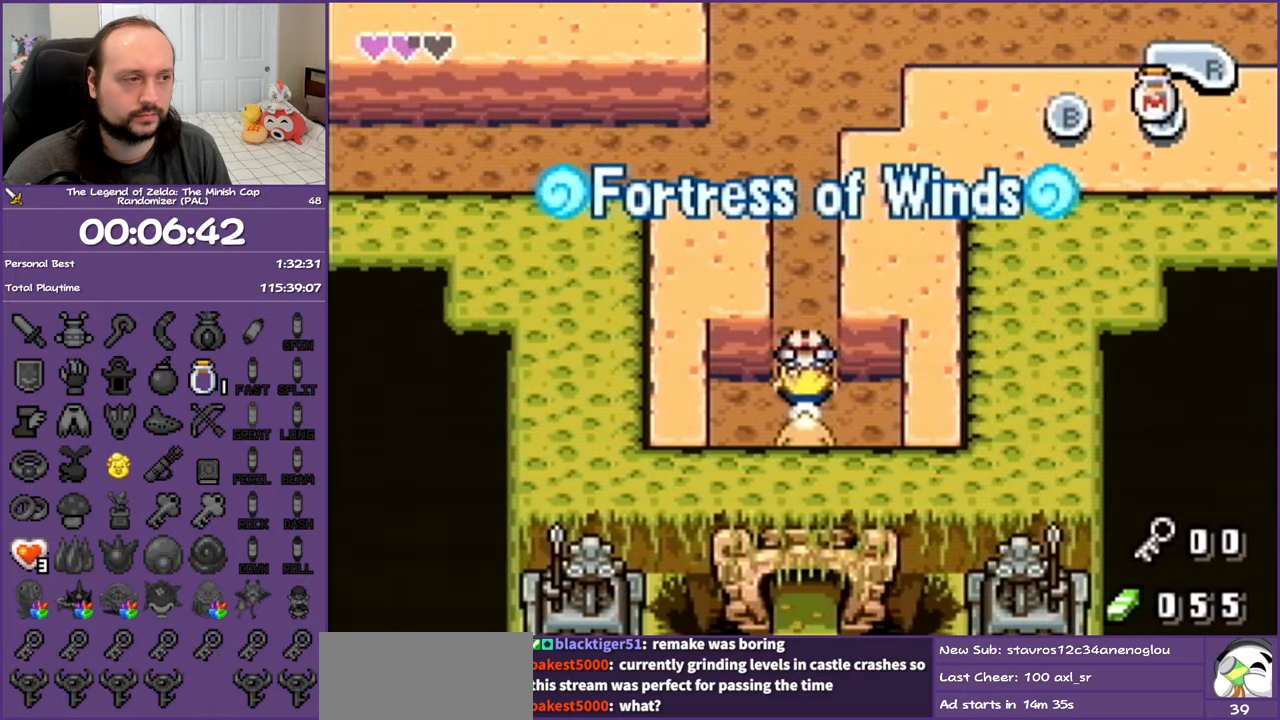
Gameplay with a controller (Nintendo layout); each line is a JSON object with the inputs held at the frame after it. "events" lists button and stick changes between this image and that frame as [ms after this image, input, new state], when the widget could be followed in between. Not read: L3 R3.
{"buttons": ["DPAD_UP", "DPAD_RIGHT"], "events": [[250, "R1", "down"], [400, "R1", "up"], [500, "DPAD_RIGHT", "down"]]}
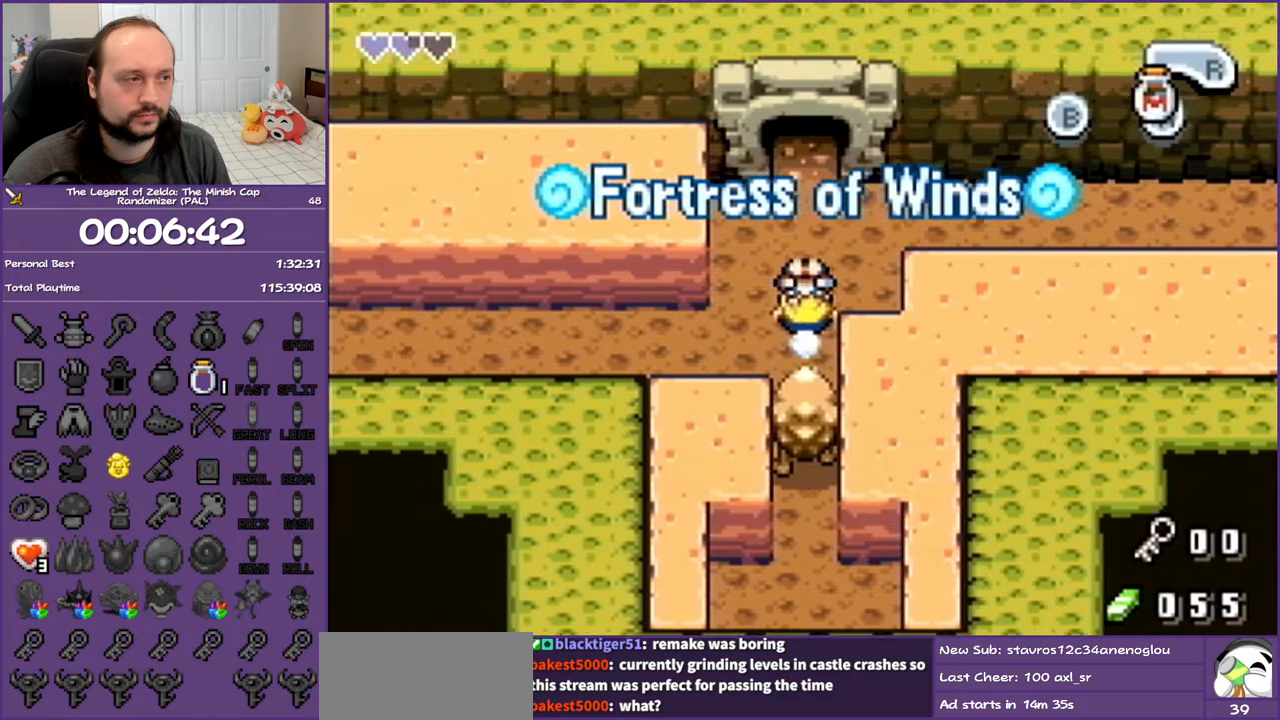
{"buttons": ["DPAD_RIGHT"], "events": [[50, "DPAD_UP", "up"], [317, "R1", "down"], [483, "R1", "up"]]}
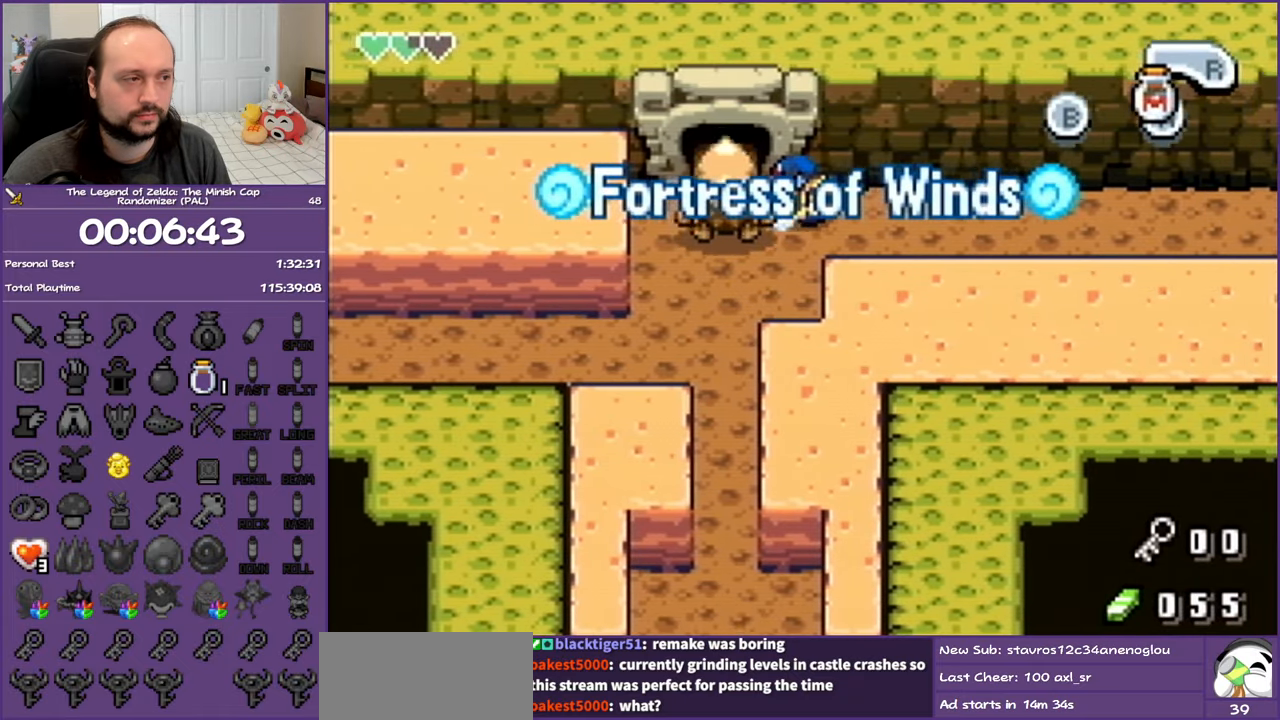
{"buttons": ["R1", "DPAD_RIGHT"], "events": [[350, "R1", "down"]]}
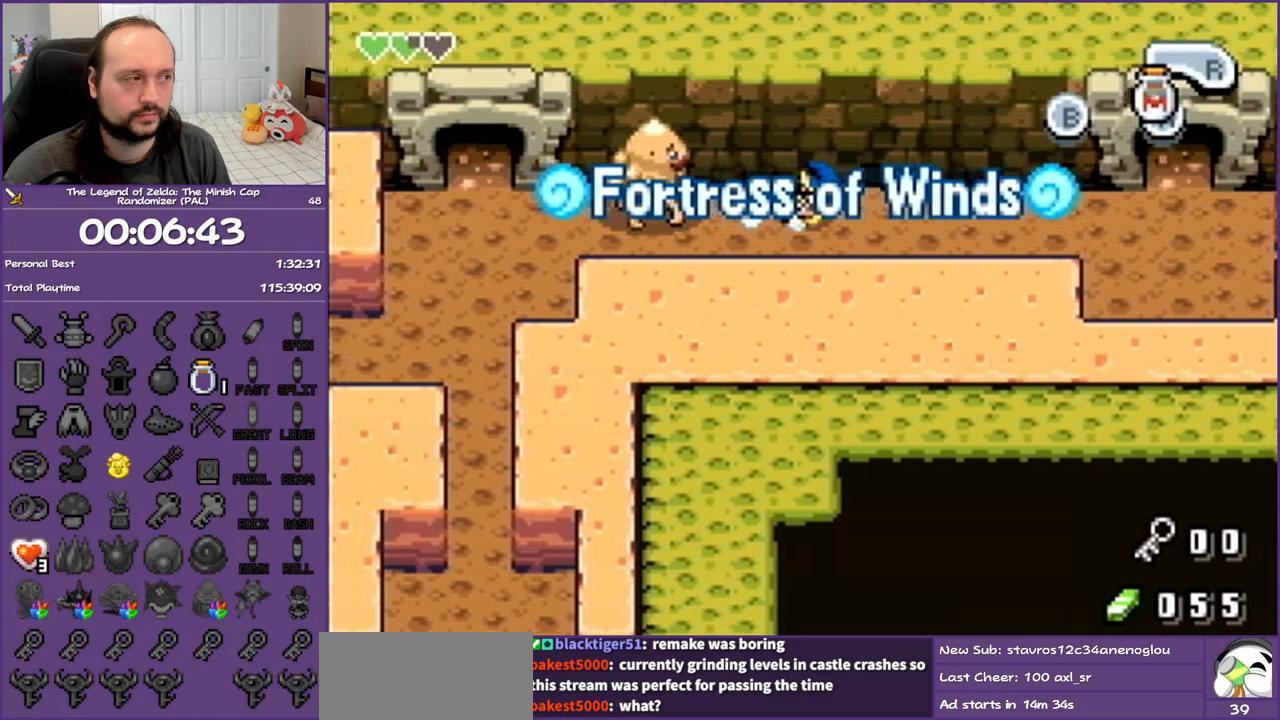
{"buttons": ["DPAD_RIGHT"], "events": [[33, "R1", "up"], [333, "R1", "down"], [500, "R1", "up"]]}
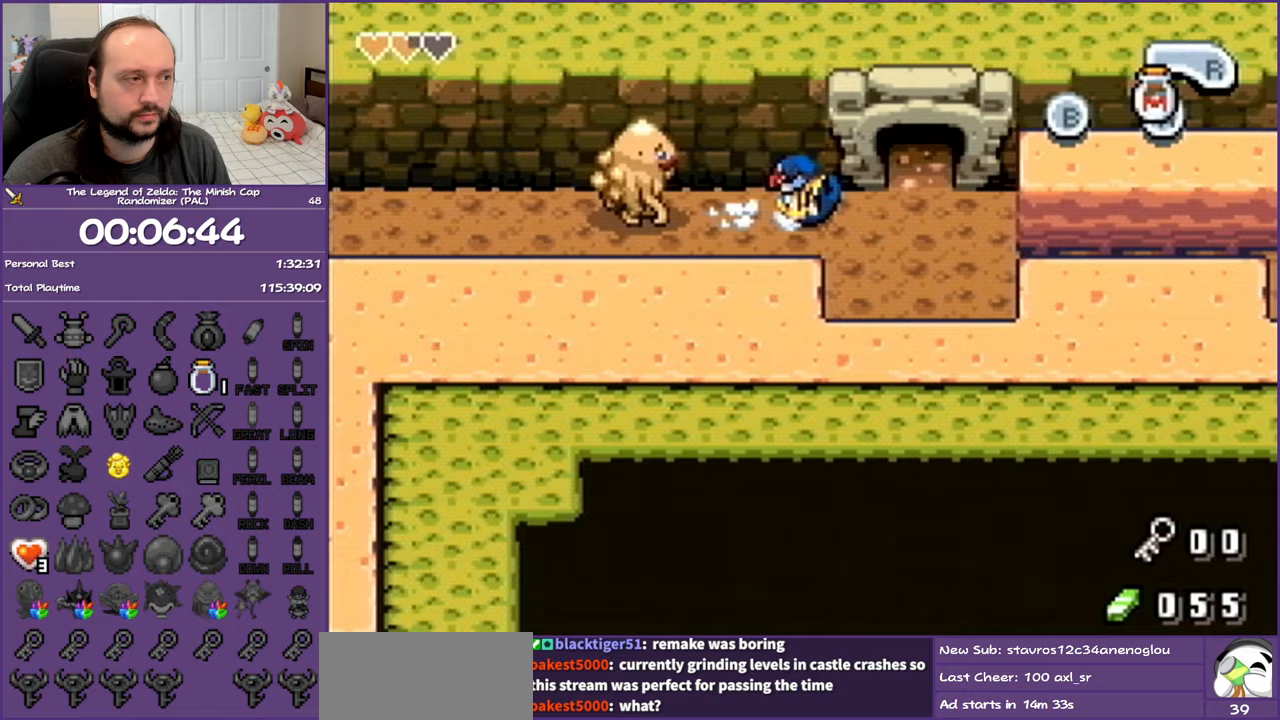
{"buttons": ["DPAD_DOWN", "DPAD_RIGHT"], "events": [[100, "DPAD_DOWN", "down"]]}
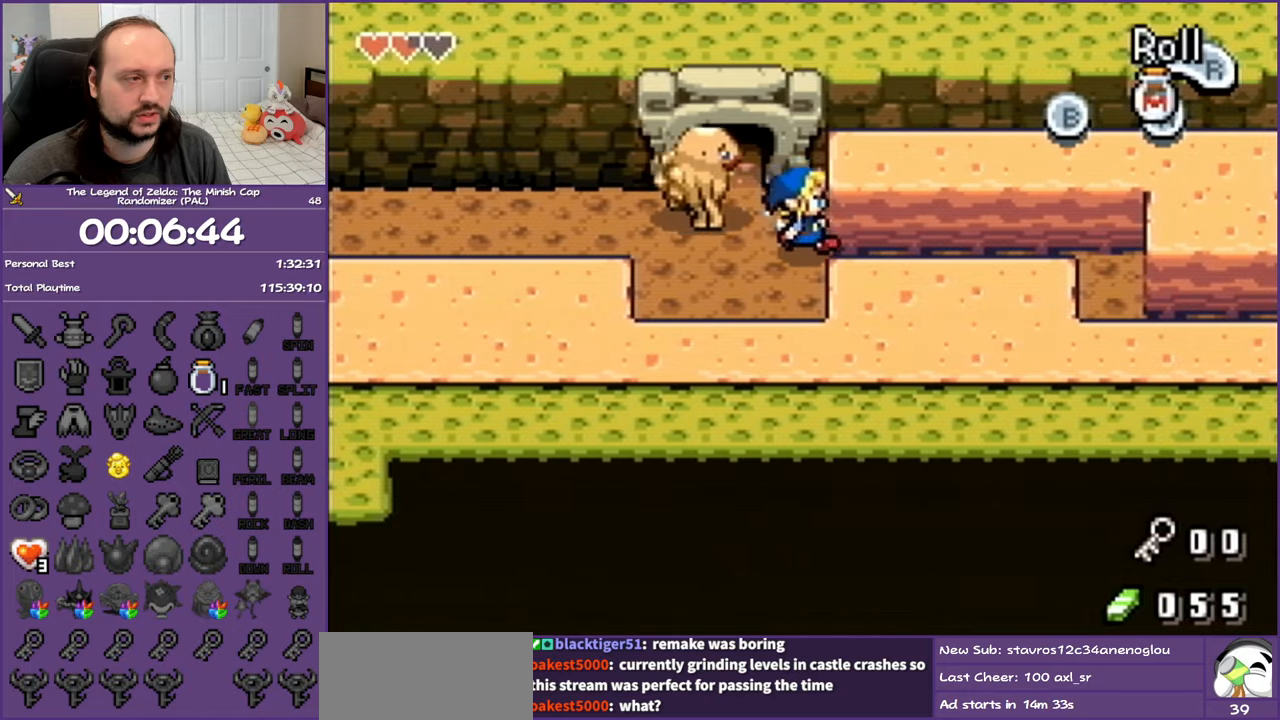
{"buttons": ["DPAD_RIGHT"], "events": [[133, "R1", "down"], [200, "DPAD_DOWN", "up"], [333, "R1", "up"]]}
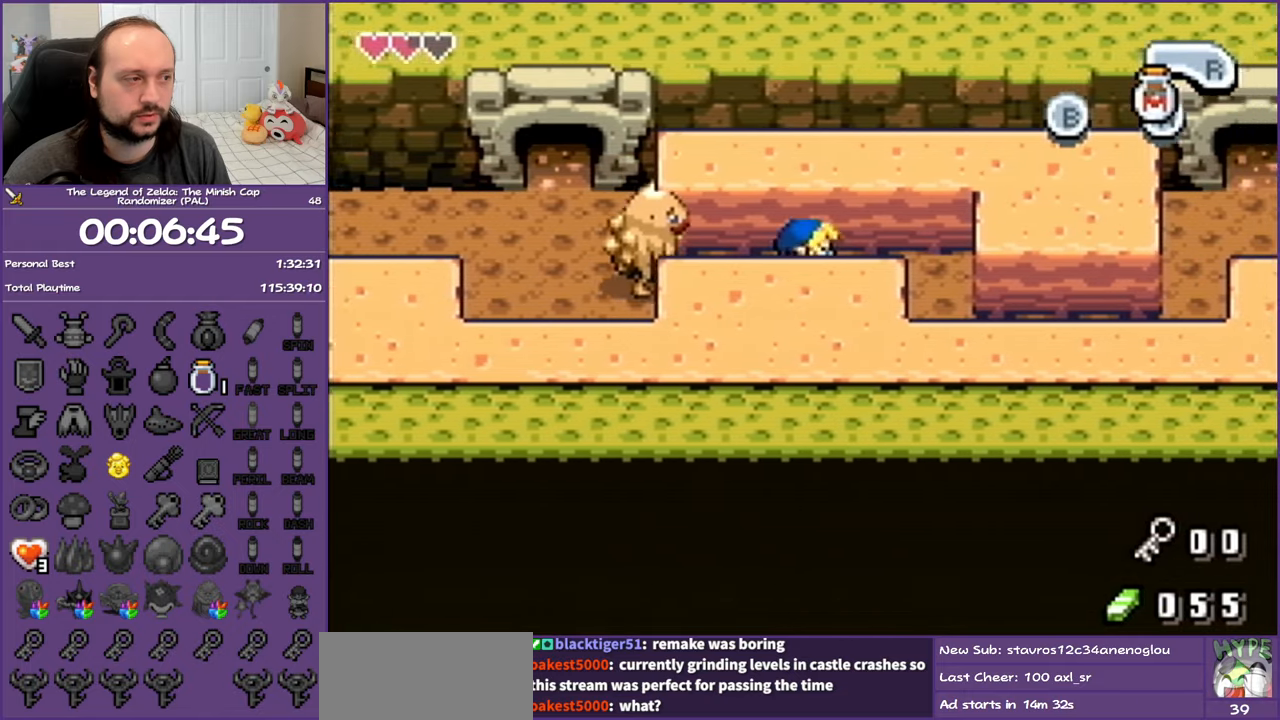
{"buttons": ["R1", "DPAD_DOWN", "DPAD_RIGHT"], "events": [[267, "DPAD_DOWN", "down"], [500, "R1", "down"]]}
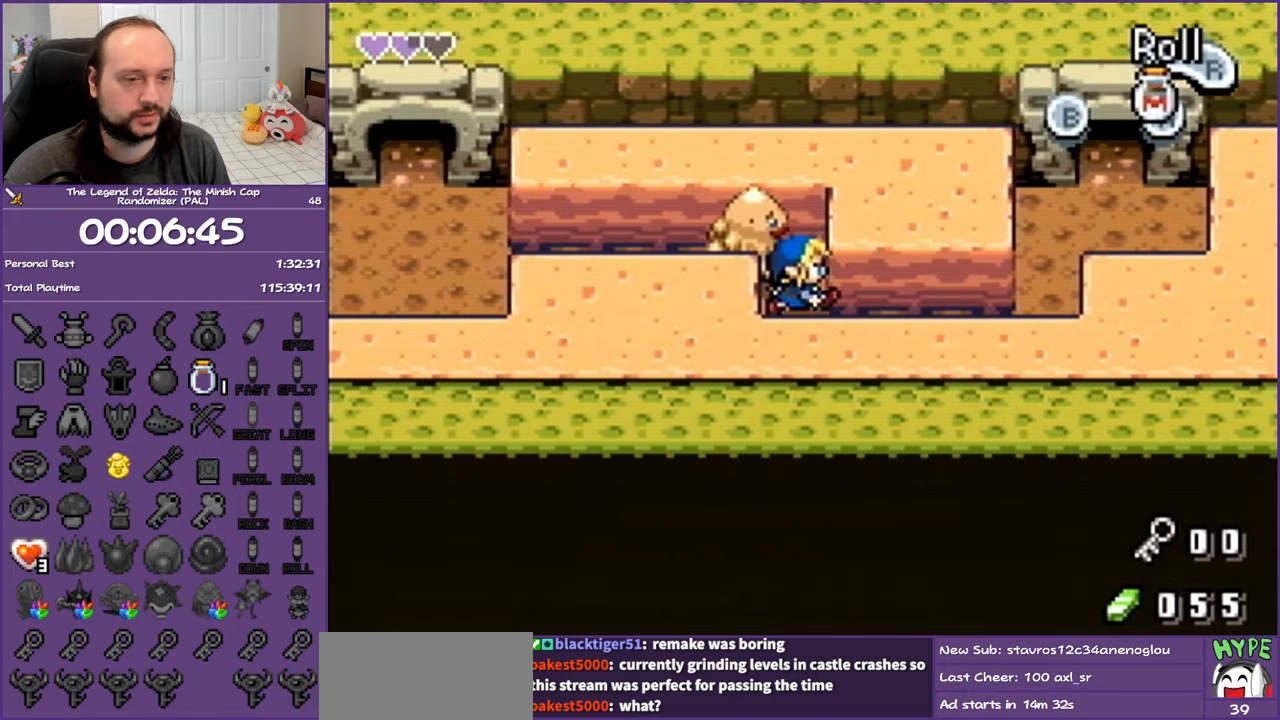
{"buttons": ["DPAD_UP", "DPAD_RIGHT"], "events": [[67, "DPAD_DOWN", "up"], [200, "R1", "up"], [400, "DPAD_UP", "down"]]}
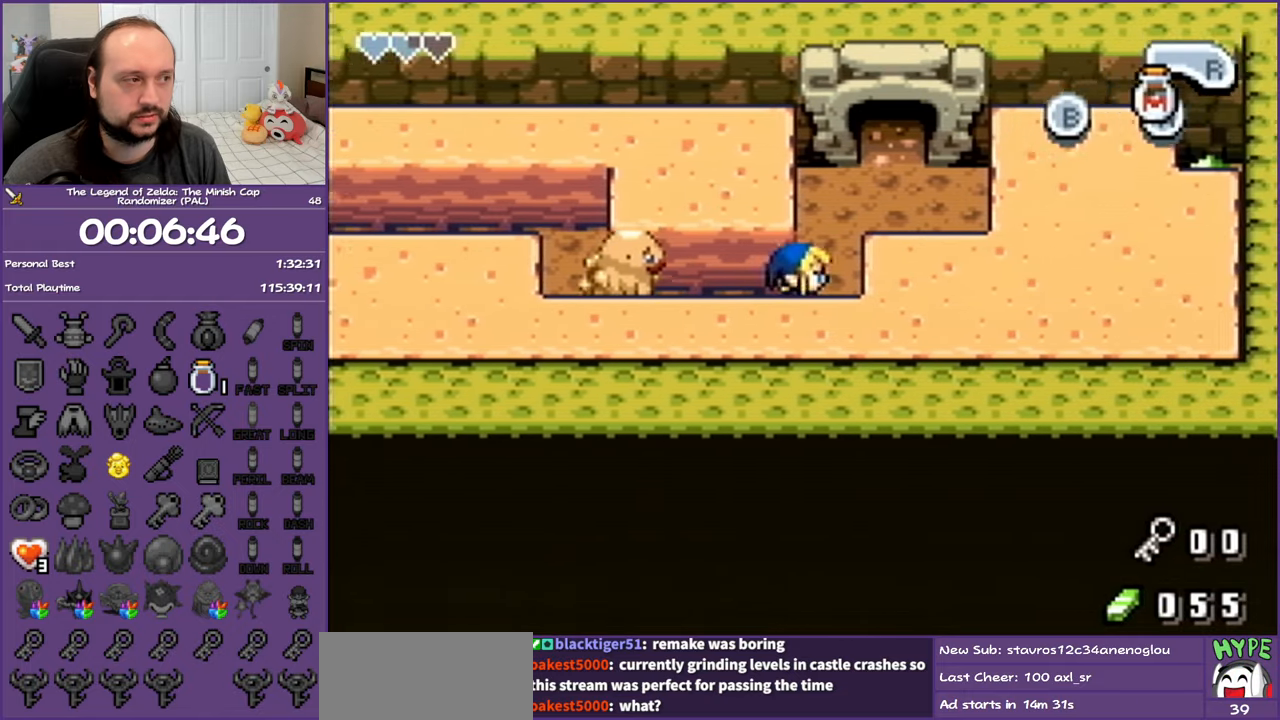
{"buttons": ["DPAD_UP", "DPAD_RIGHT"], "events": [[17, "DPAD_RIGHT", "up"], [250, "DPAD_RIGHT", "down"], [317, "DPAD_UP", "up"], [450, "DPAD_UP", "down"]]}
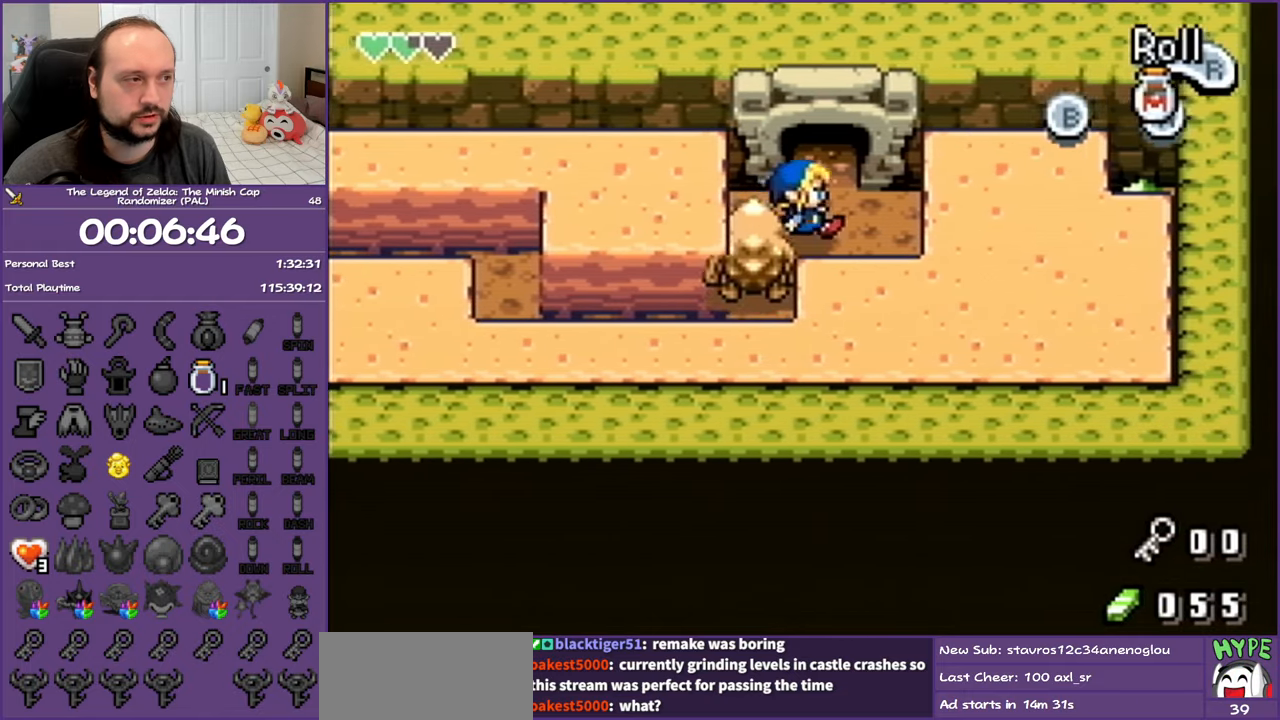
{"buttons": ["R1", "DPAD_UP"], "events": [[33, "DPAD_RIGHT", "up"], [50, "R1", "down"]]}
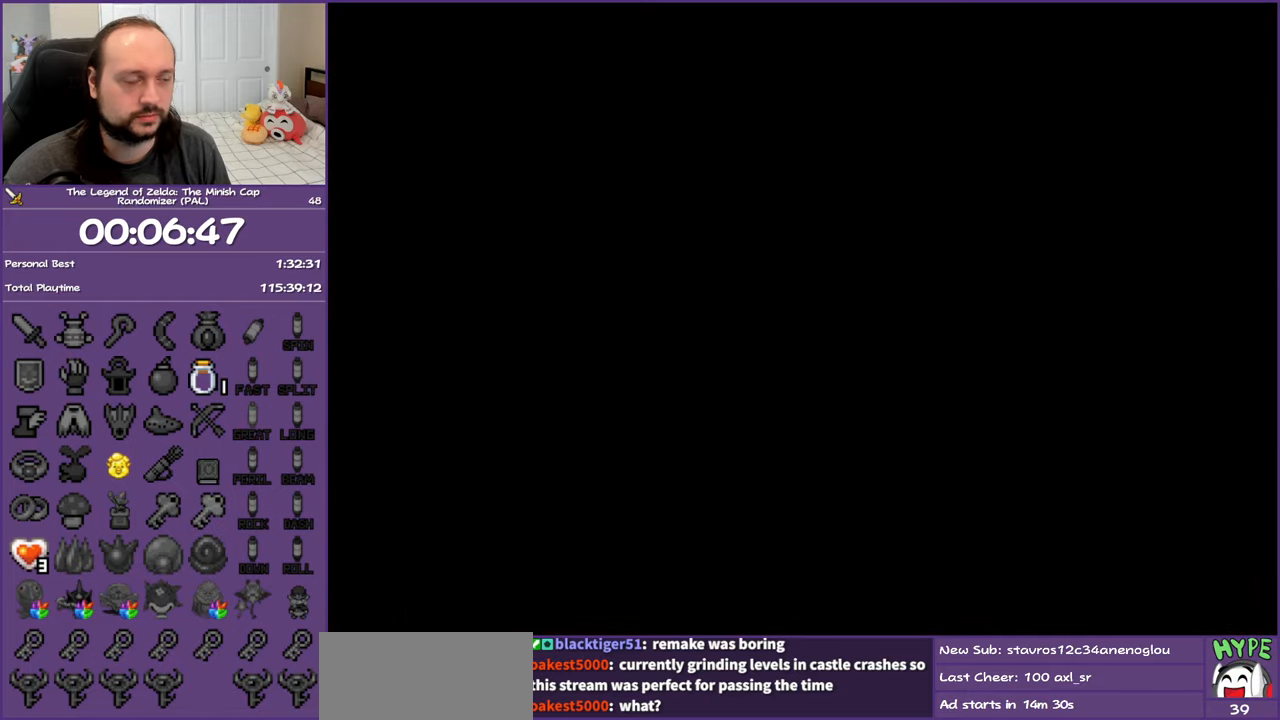
{"buttons": [], "events": [[183, "R1", "up"], [433, "DPAD_UP", "up"]]}
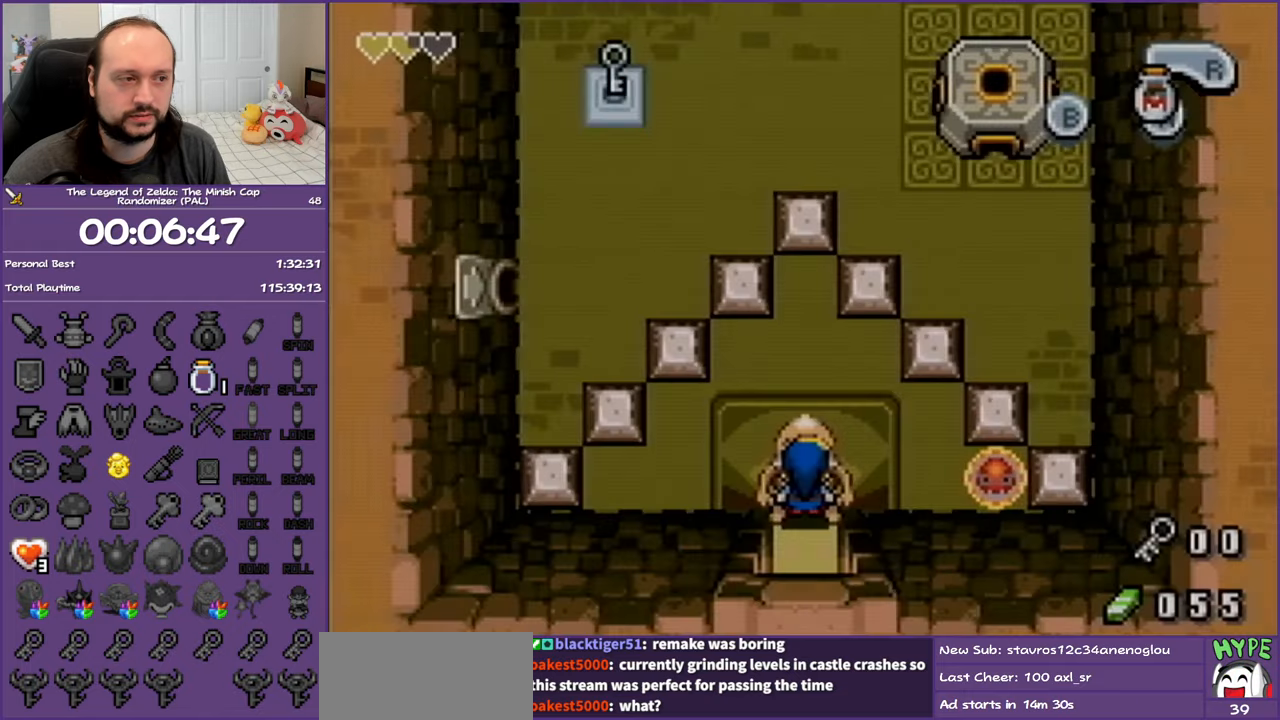
{"buttons": ["DPAD_DOWN"], "events": [[300, "DPAD_DOWN", "down"]]}
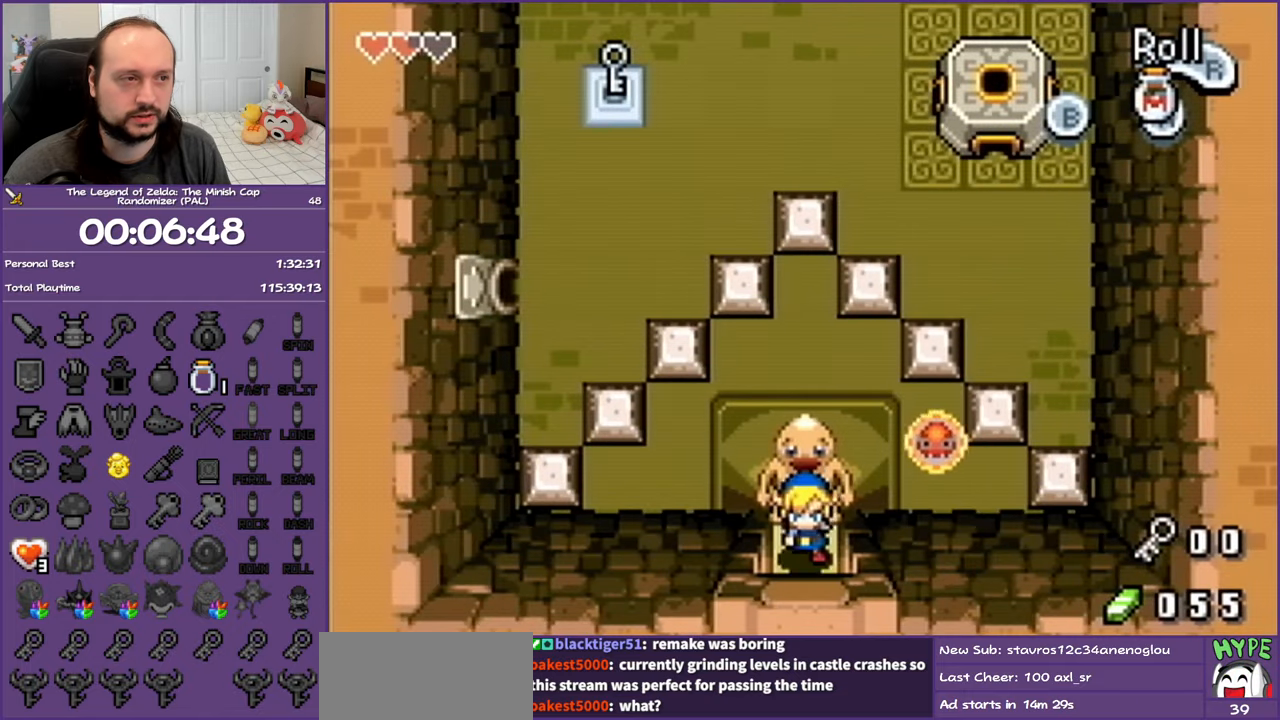
{"buttons": ["DPAD_DOWN"], "events": []}
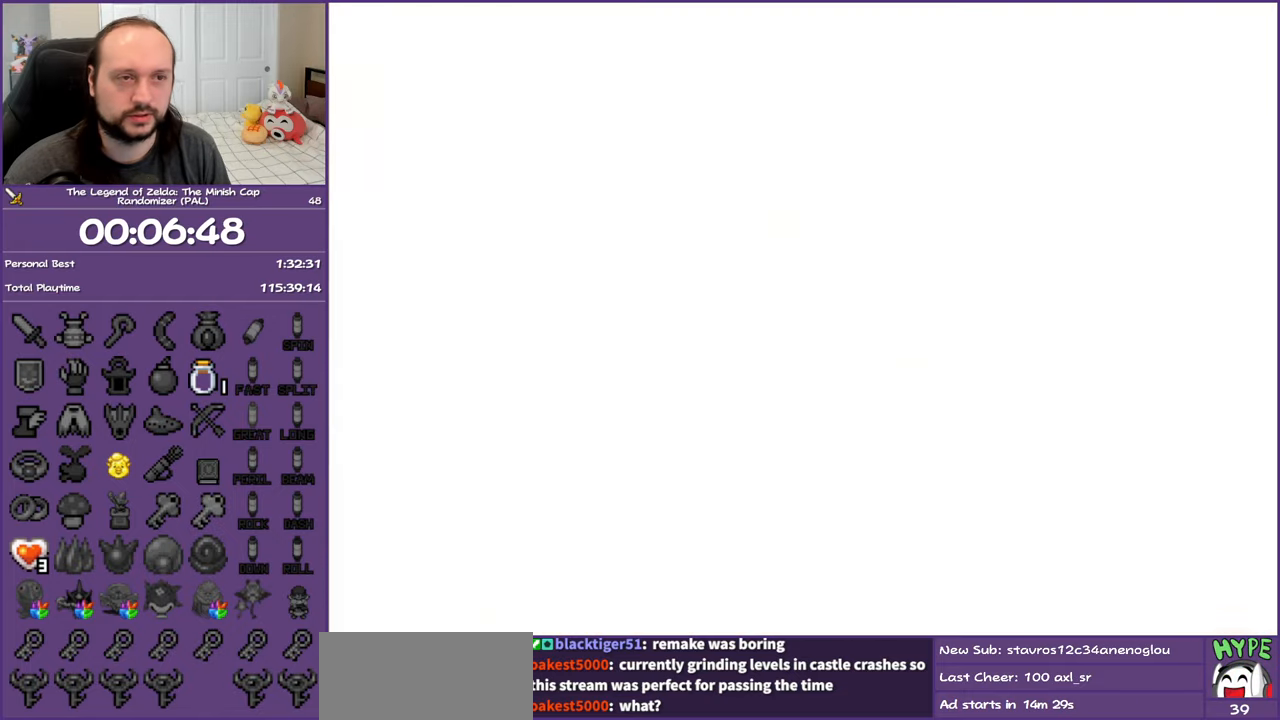
{"buttons": ["DPAD_DOWN"], "events": [[67, "DPAD_DOWN", "up"], [433, "DPAD_DOWN", "down"]]}
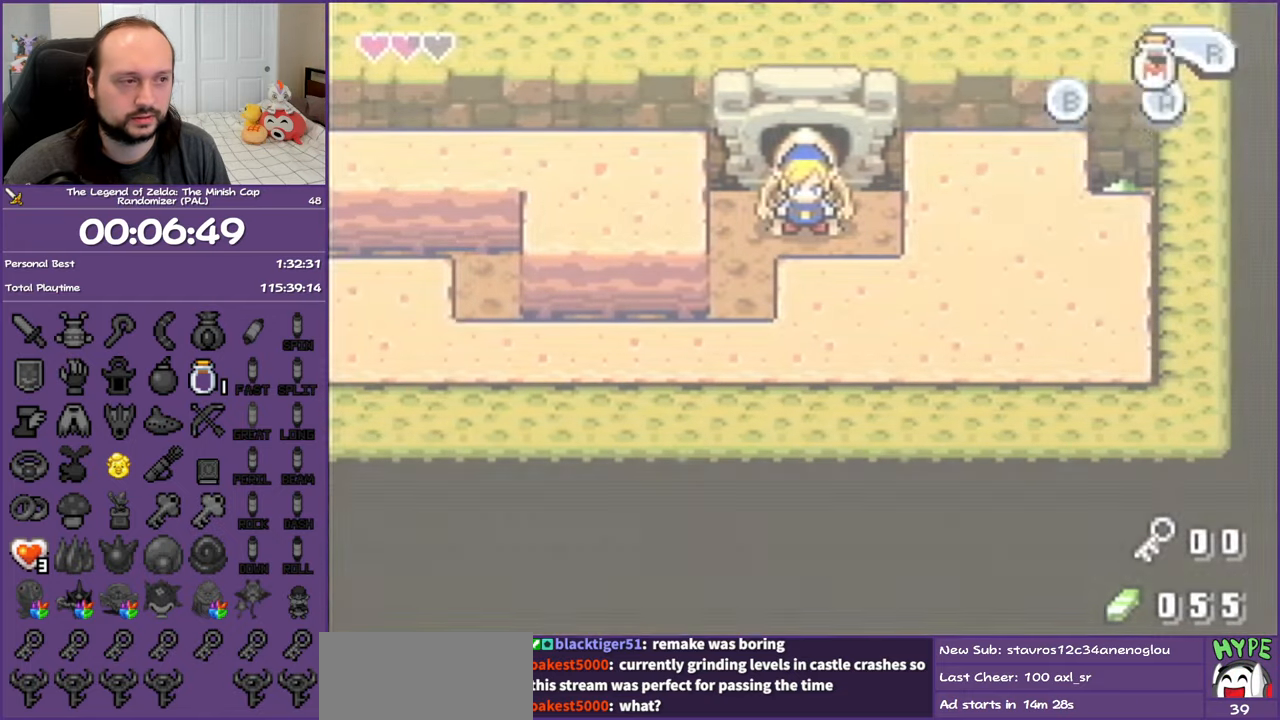
{"buttons": ["DPAD_DOWN"], "events": [[117, "DPAD_LEFT", "down"], [433, "DPAD_LEFT", "up"]]}
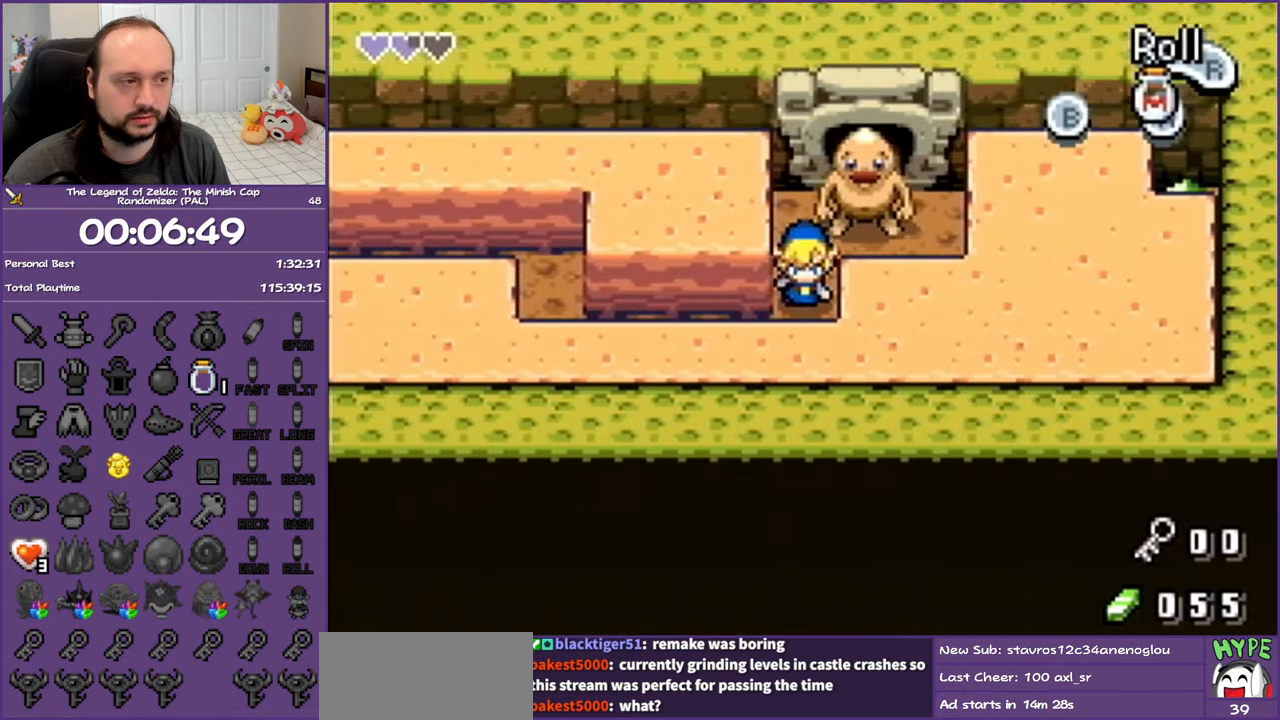
{"buttons": ["DPAD_LEFT"], "events": [[133, "DPAD_LEFT", "down"], [167, "DPAD_DOWN", "up"], [250, "R1", "down"], [417, "R1", "up"]]}
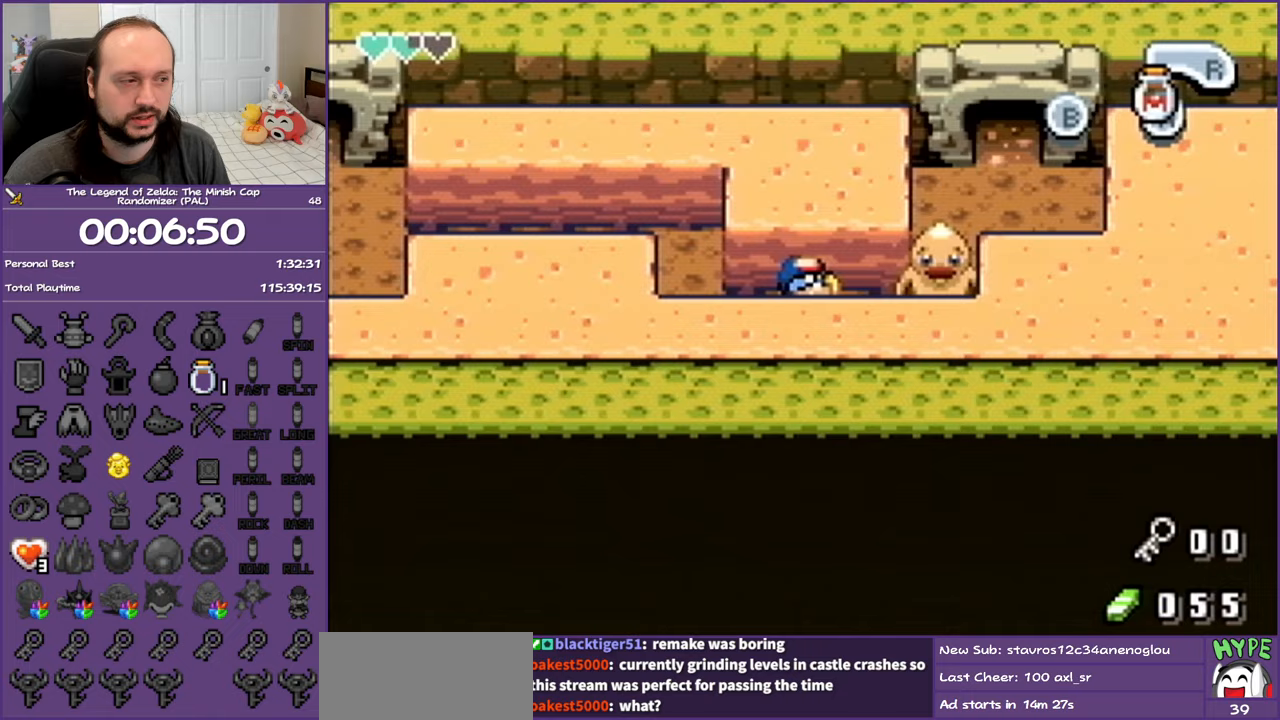
{"buttons": ["R1", "DPAD_LEFT"], "events": [[67, "DPAD_UP", "down"], [167, "DPAD_LEFT", "up"], [300, "DPAD_LEFT", "down"], [400, "DPAD_UP", "up"], [450, "R1", "down"]]}
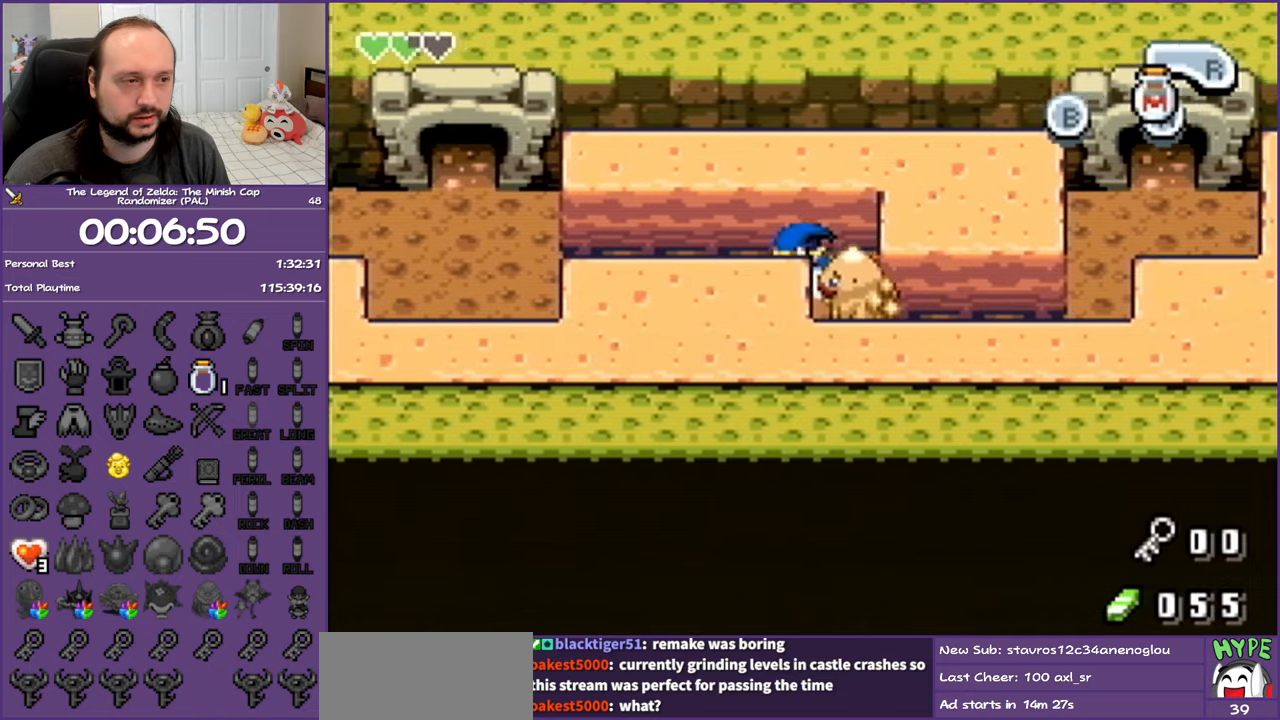
{"buttons": ["DPAD_LEFT"], "events": [[133, "R1", "up"]]}
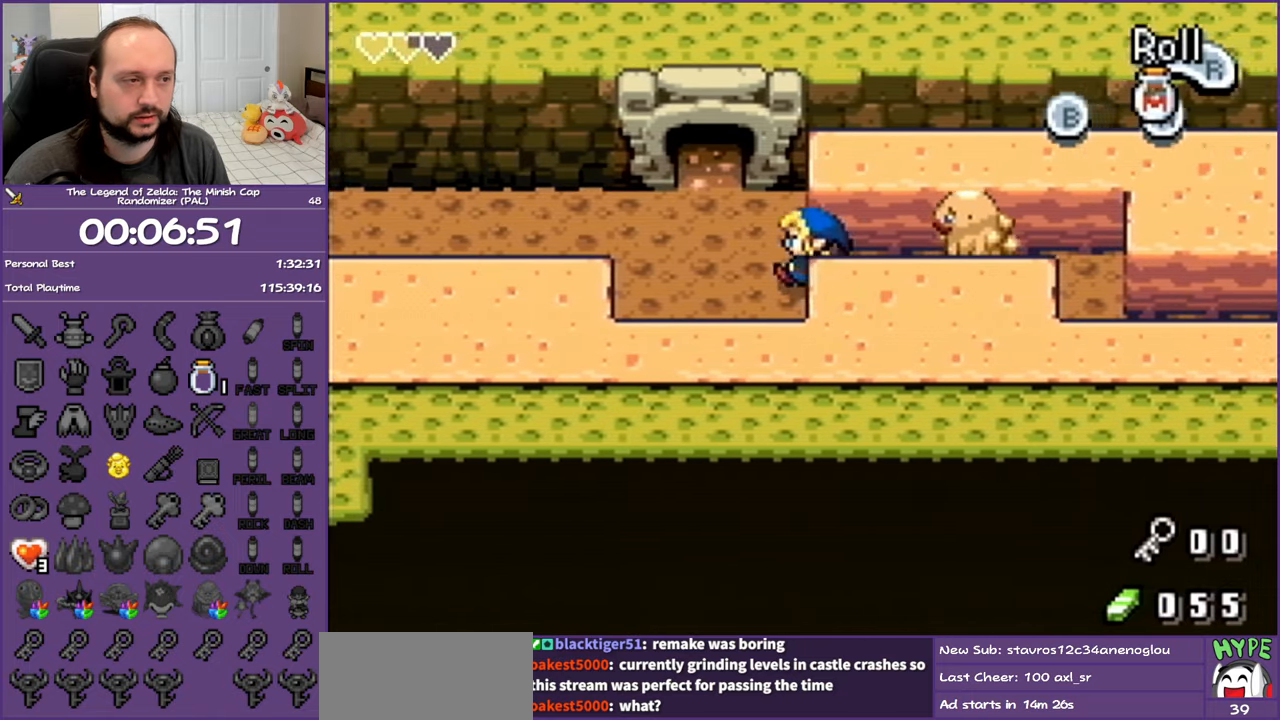
{"buttons": ["R1", "DPAD_UP"], "events": [[250, "DPAD_UP", "down"], [350, "DPAD_LEFT", "up"], [433, "R1", "down"]]}
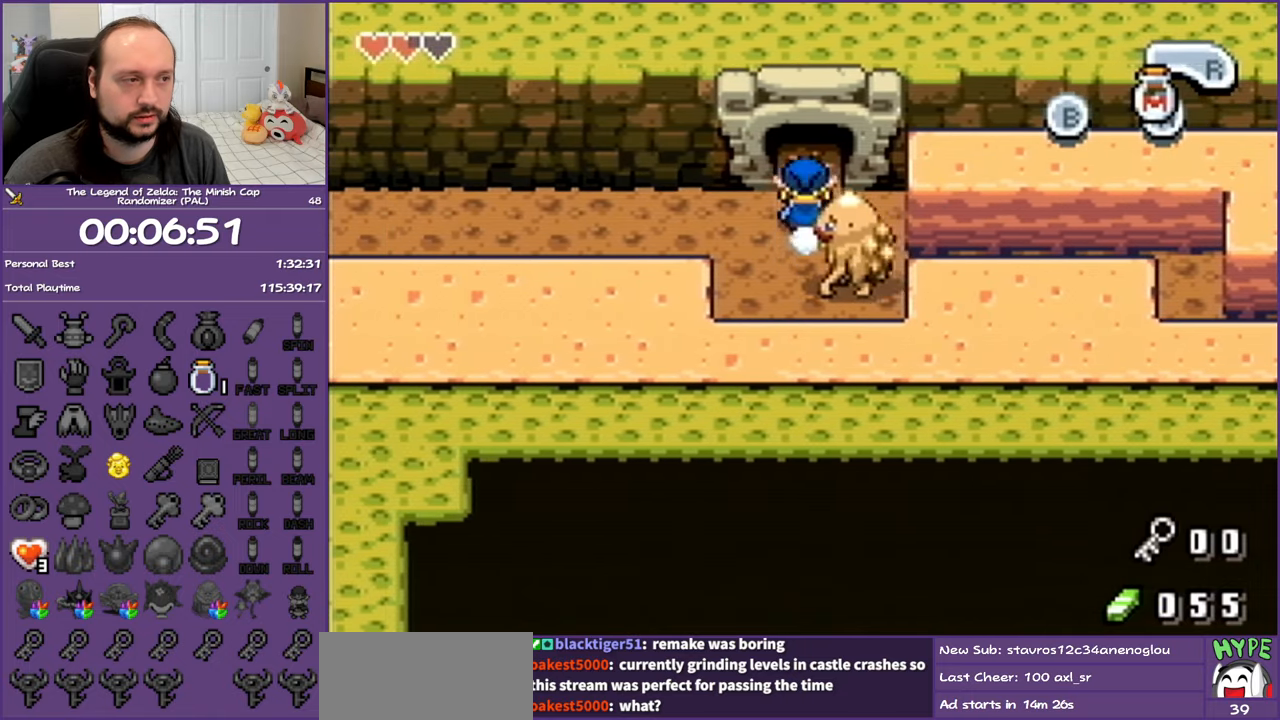
{"buttons": ["DPAD_UP"], "events": [[433, "R1", "up"]]}
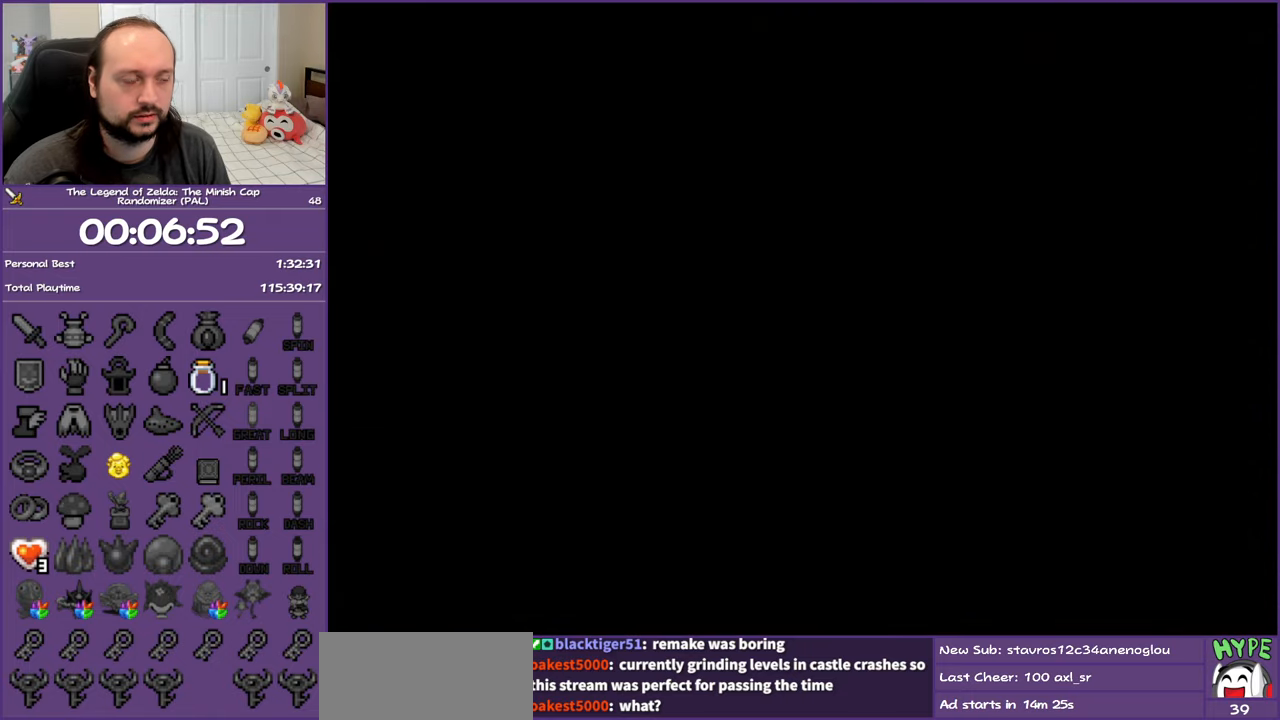
{"buttons": ["DPAD_UP"], "events": [[83, "DPAD_UP", "up"], [117, "DPAD_UP", "down"]]}
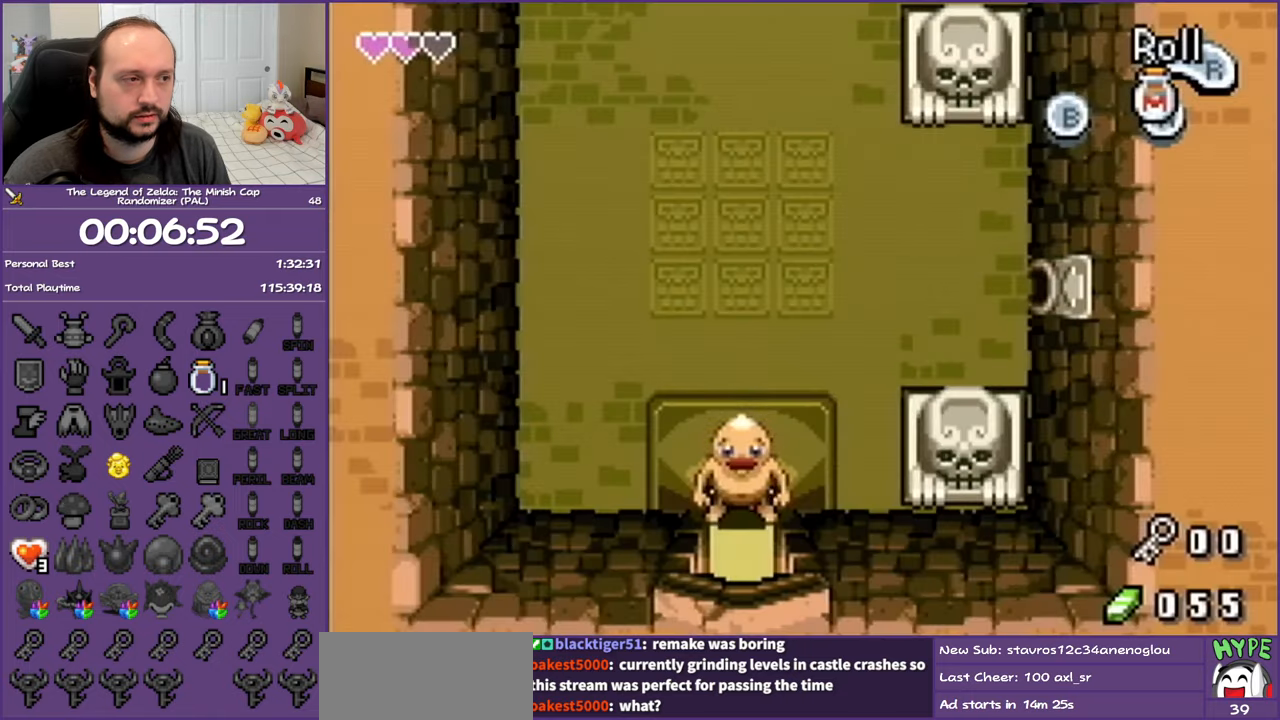
{"buttons": ["DPAD_UP"], "events": [[33, "R1", "down"], [233, "R1", "up"]]}
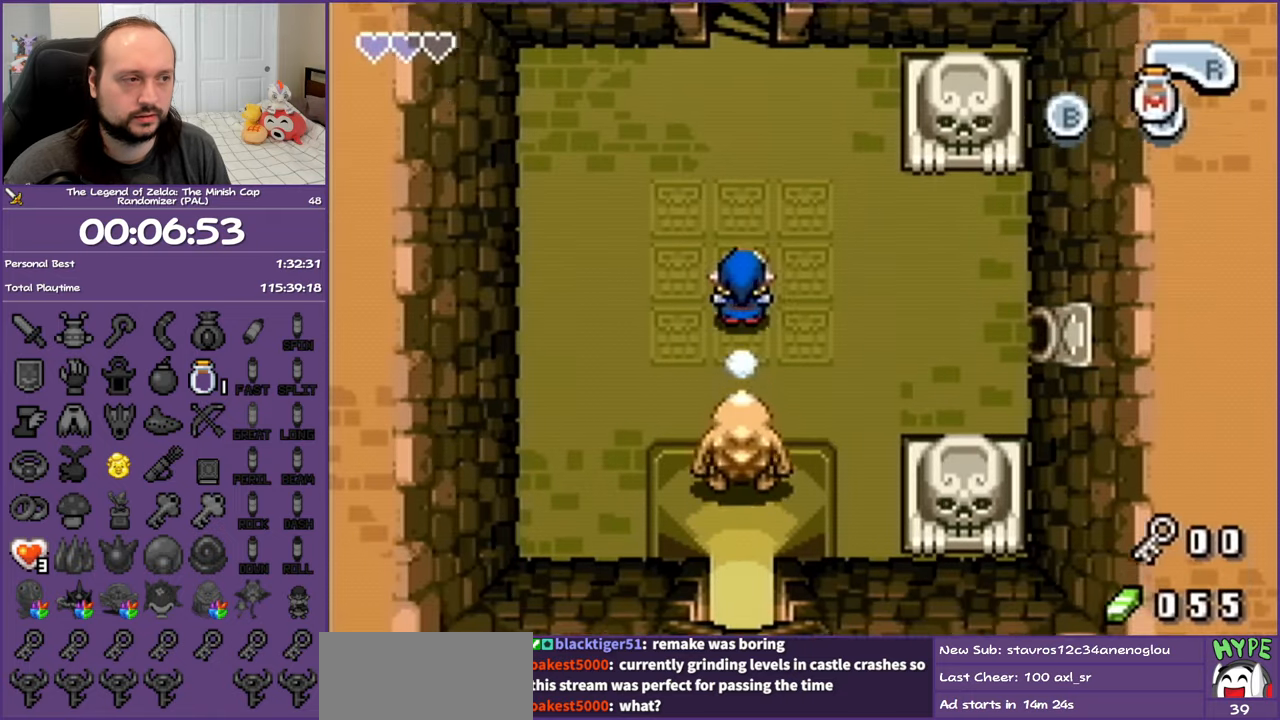
{"buttons": ["R1", "DPAD_UP"], "events": [[83, "R1", "down"]]}
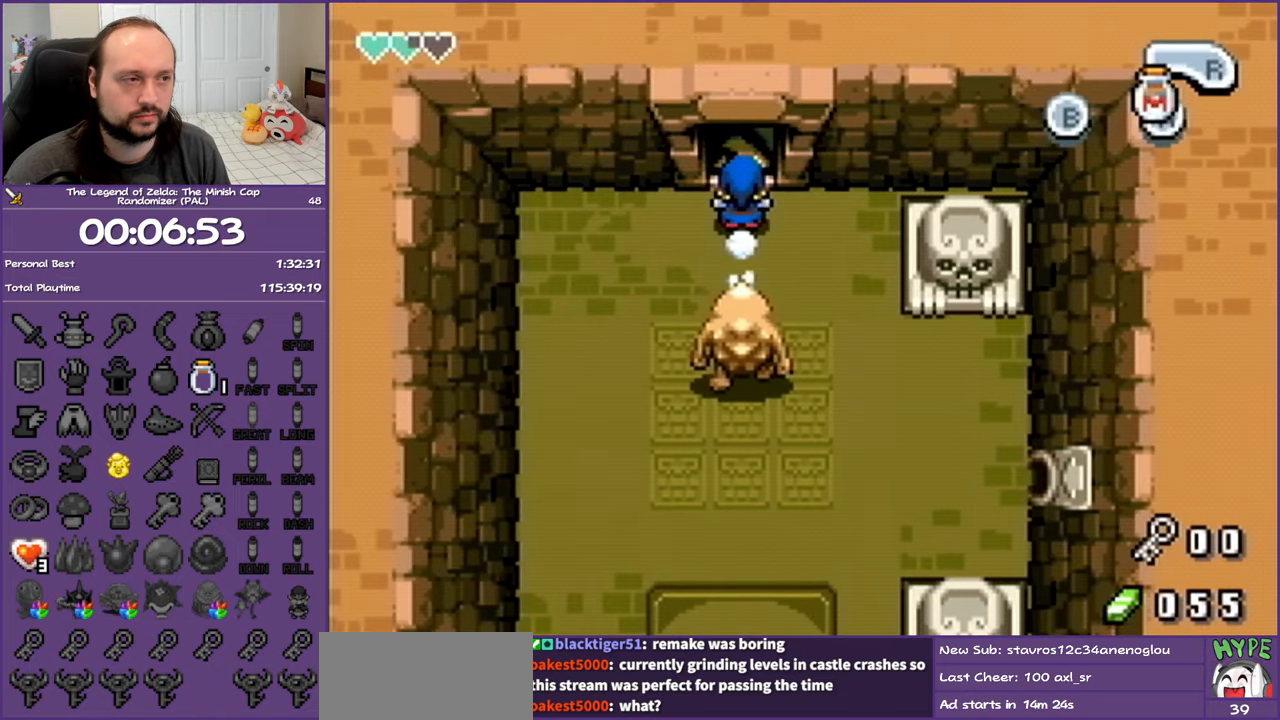
{"buttons": ["R1", "DPAD_UP"], "events": []}
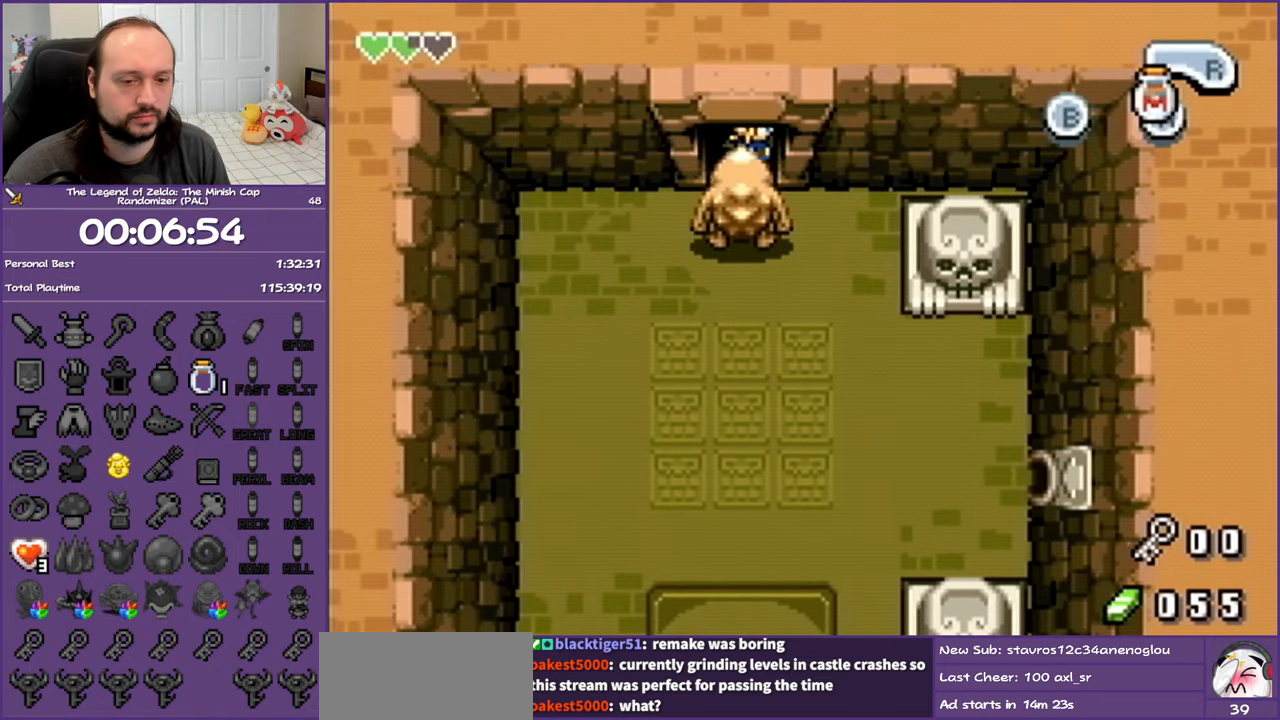
{"buttons": ["R1", "DPAD_UP"], "events": []}
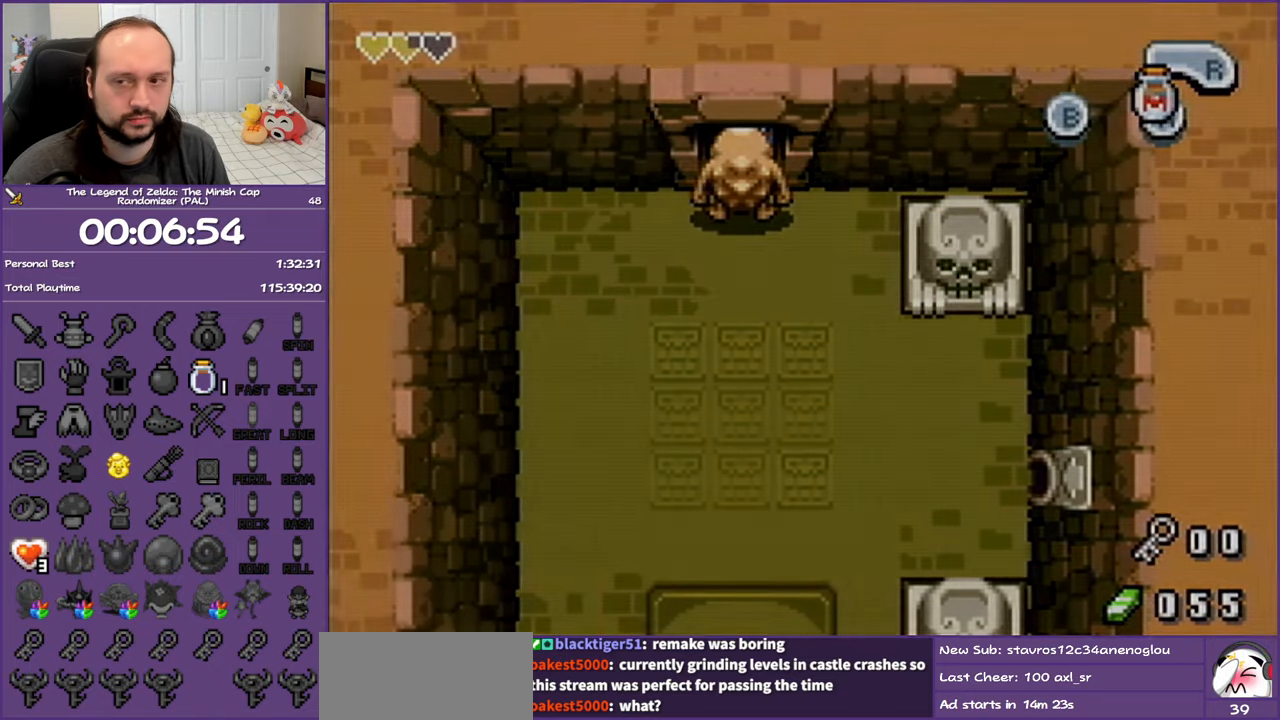
{"buttons": [], "events": [[300, "R1", "up"], [417, "DPAD_UP", "up"]]}
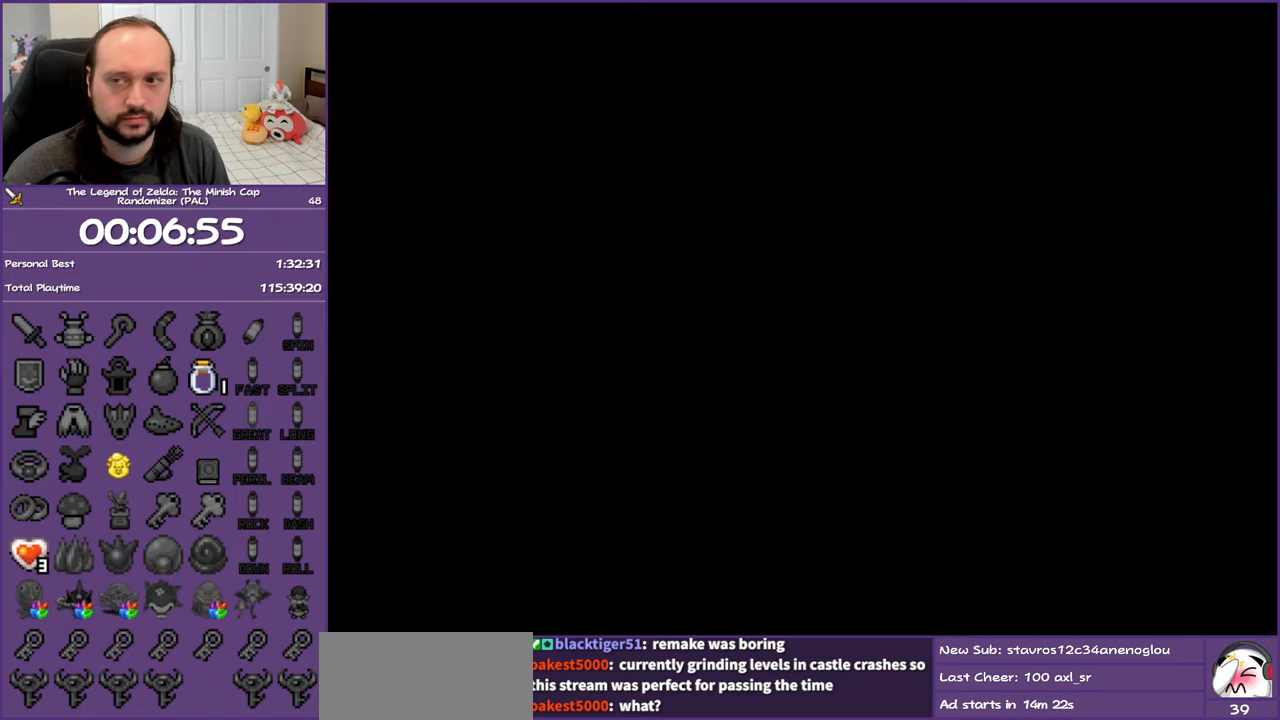
{"buttons": [], "events": []}
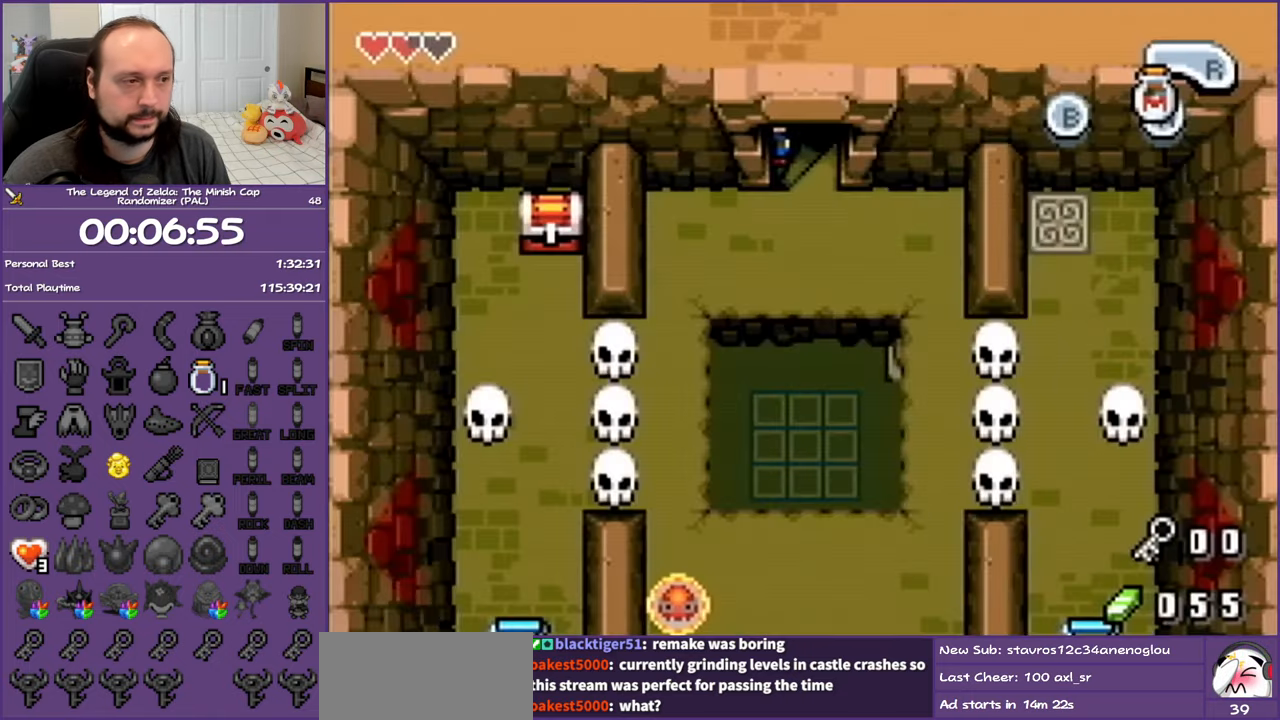
{"buttons": [], "events": []}
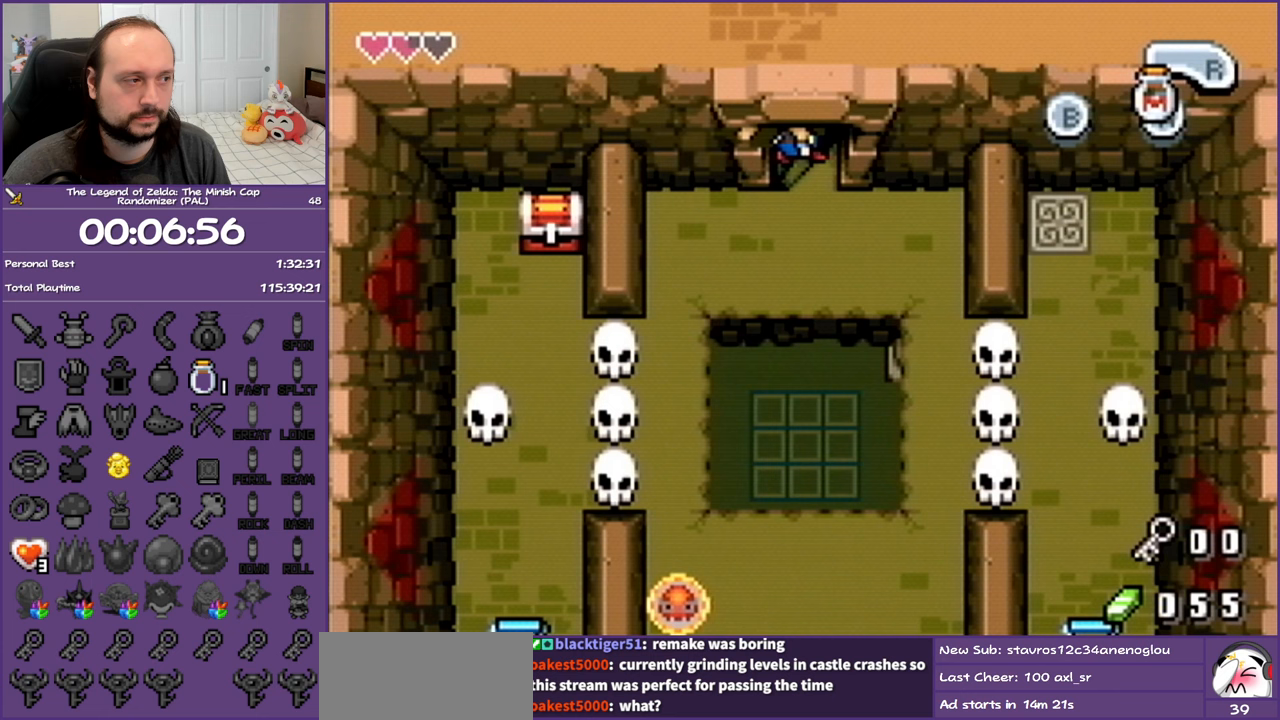
{"buttons": ["DPAD_LEFT"], "events": [[150, "DPAD_LEFT", "down"]]}